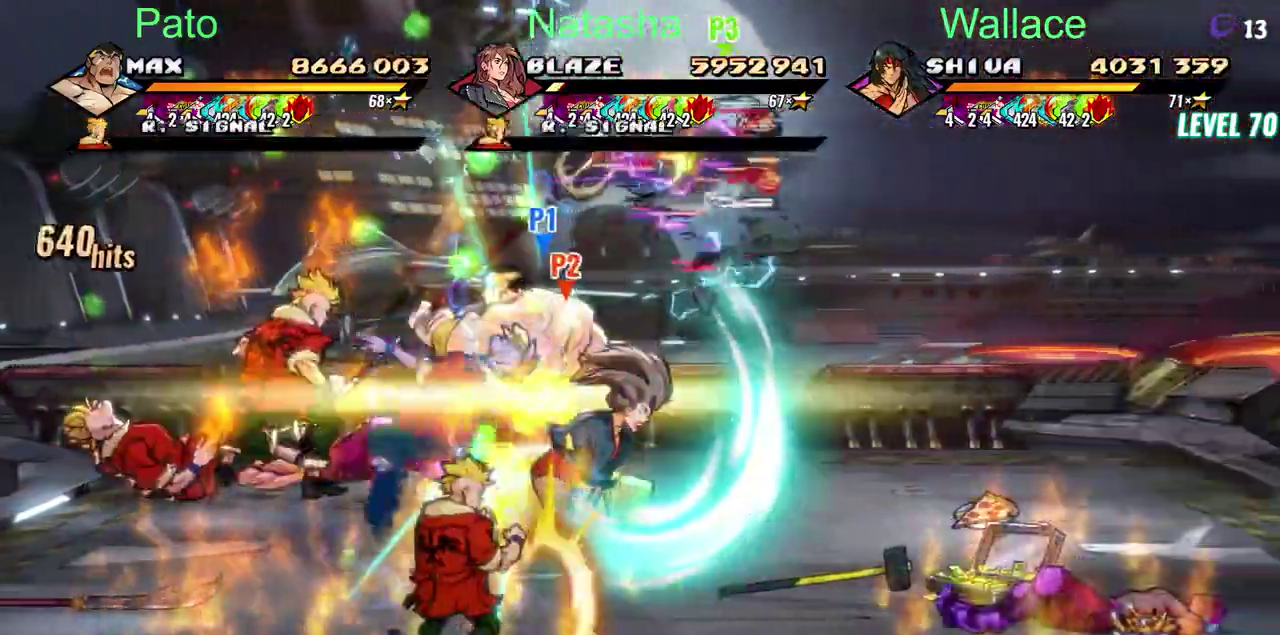
Gameplay with a controller (PlayStation layout); each line is a JSON object with the inputs held at the frame after it. "events" lists button and stick changes between this image and that frame as [ms after this image, input, new state], when the widget could be followed in between. Not read: DPAD_DOWN DPAD_LEFT DPAD_RIGHT L3 R3.
{"buttons": [], "left_stick": "center", "right_stick": "center", "events": [[67, "TRIANGLE", "up"], [383, "TRIANGLE", "down"], [400, "DPAD_UP", "up"], [483, "TRIANGLE", "up"]]}
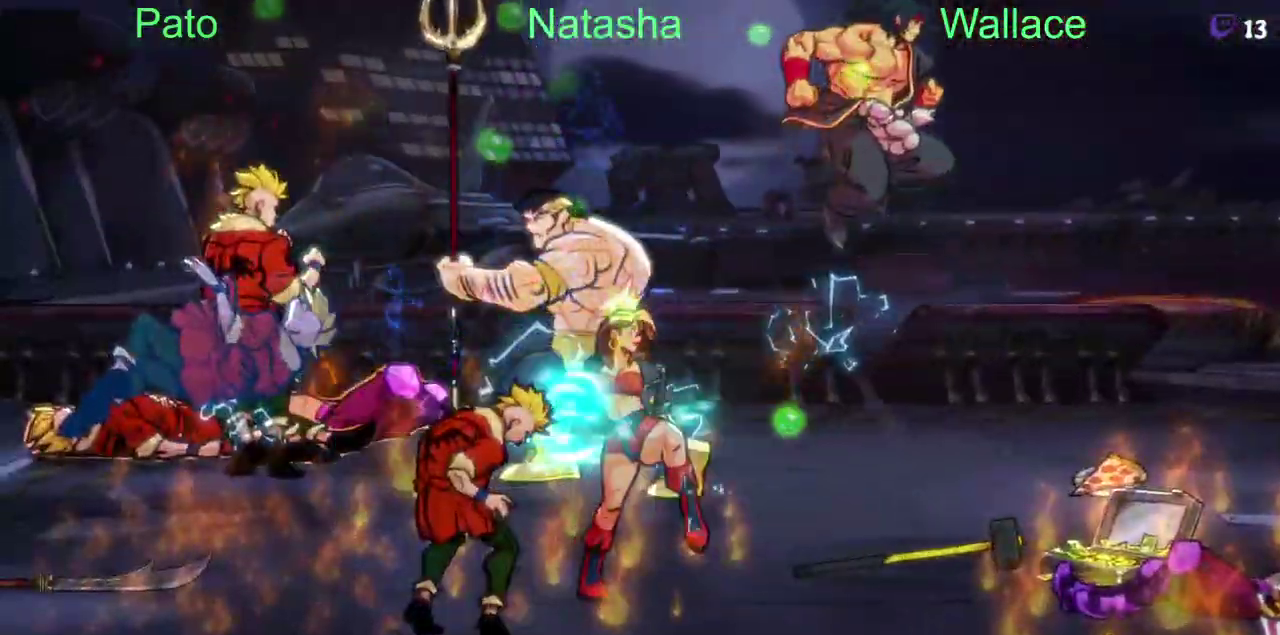
{"buttons": [], "left_stick": "center", "right_stick": "center", "events": [[350, "TRIANGLE", "down"], [450, "TRIANGLE", "up"]]}
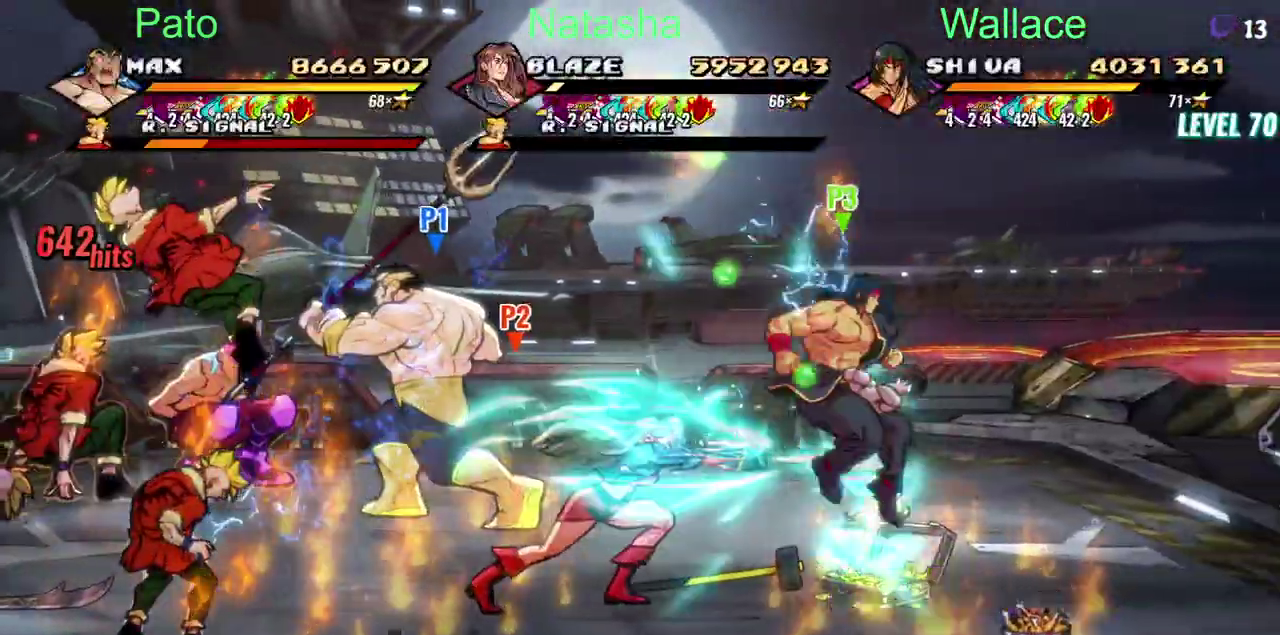
{"buttons": ["TRIANGLE"], "left_stick": "center", "right_stick": "center", "events": [[433, "TRIANGLE", "down"]]}
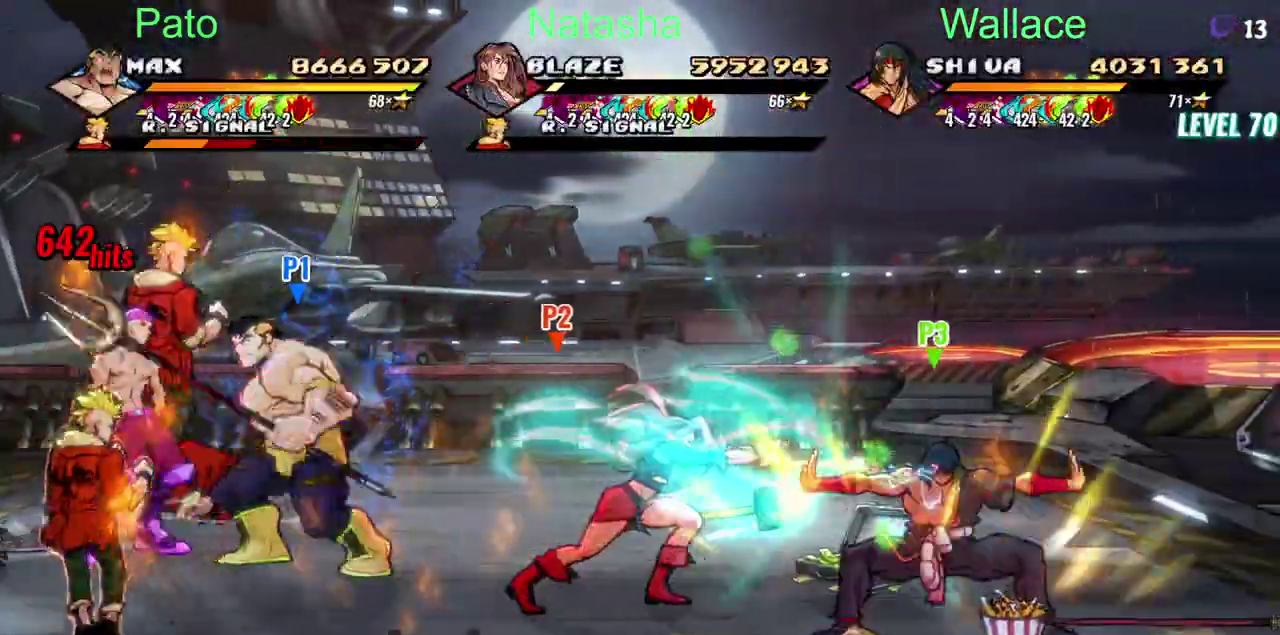
{"buttons": [], "left_stick": "center", "right_stick": "center", "events": [[200, "TRIANGLE", "up"], [350, "TRIANGLE", "down"], [467, "TRIANGLE", "up"]]}
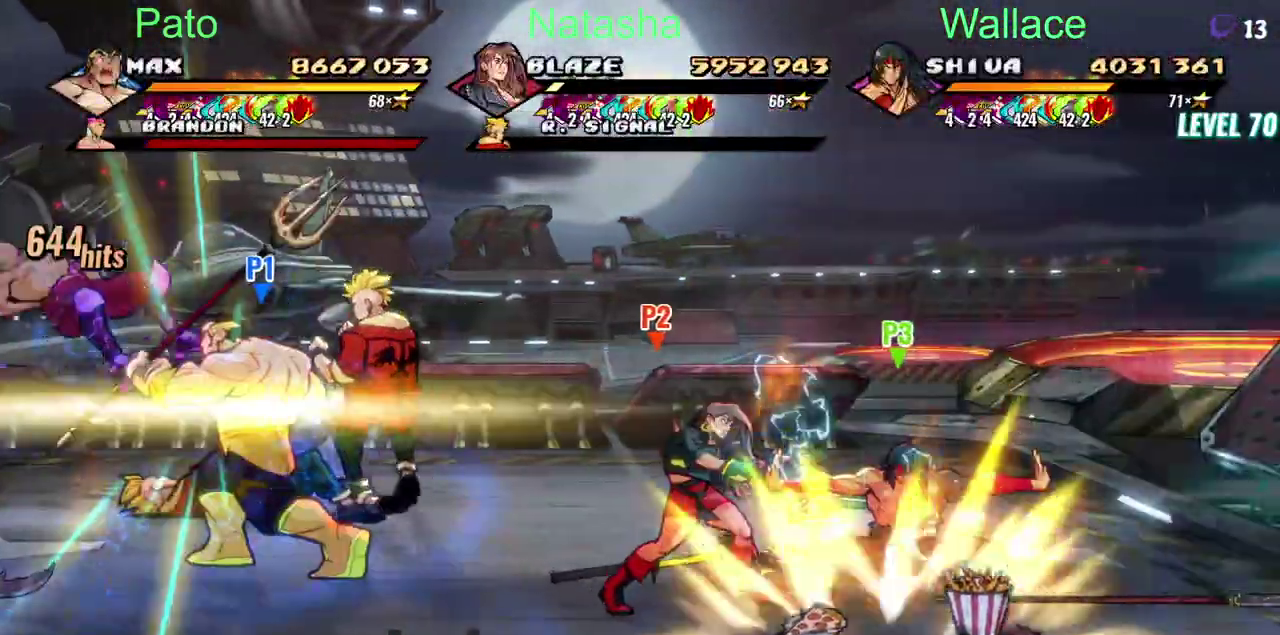
{"buttons": [], "left_stick": "center", "right_stick": "center", "events": [[233, "TRIANGLE", "down"], [333, "TRIANGLE", "up"]]}
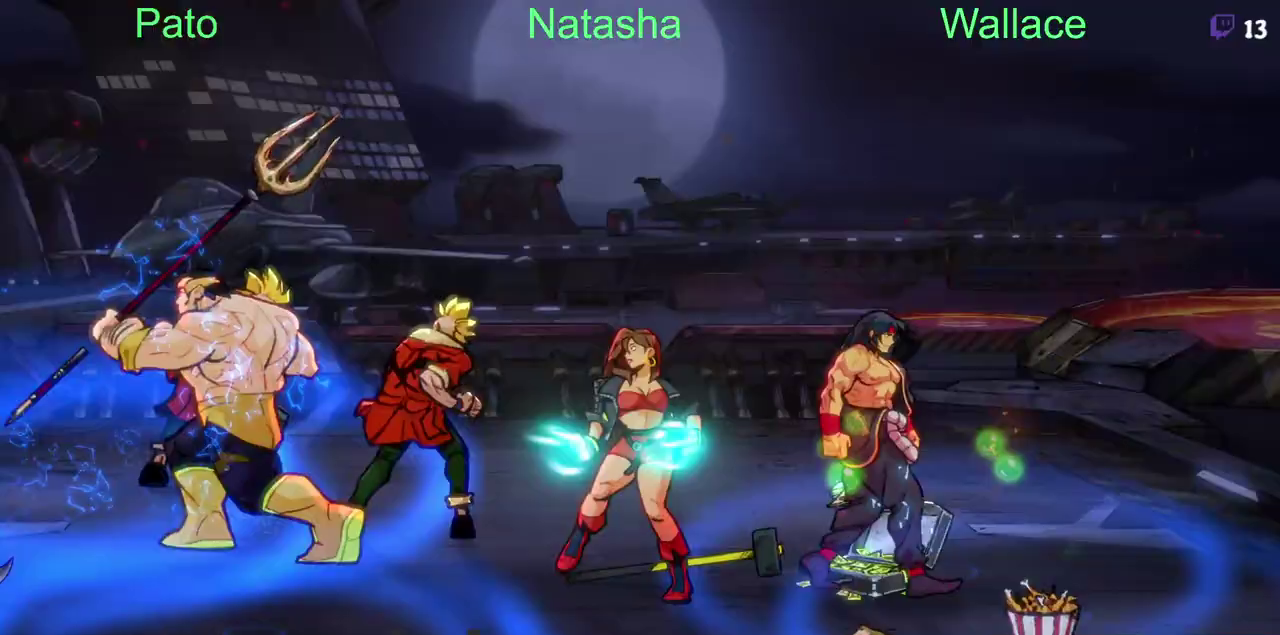
{"buttons": [], "left_stick": "center", "right_stick": "center", "events": []}
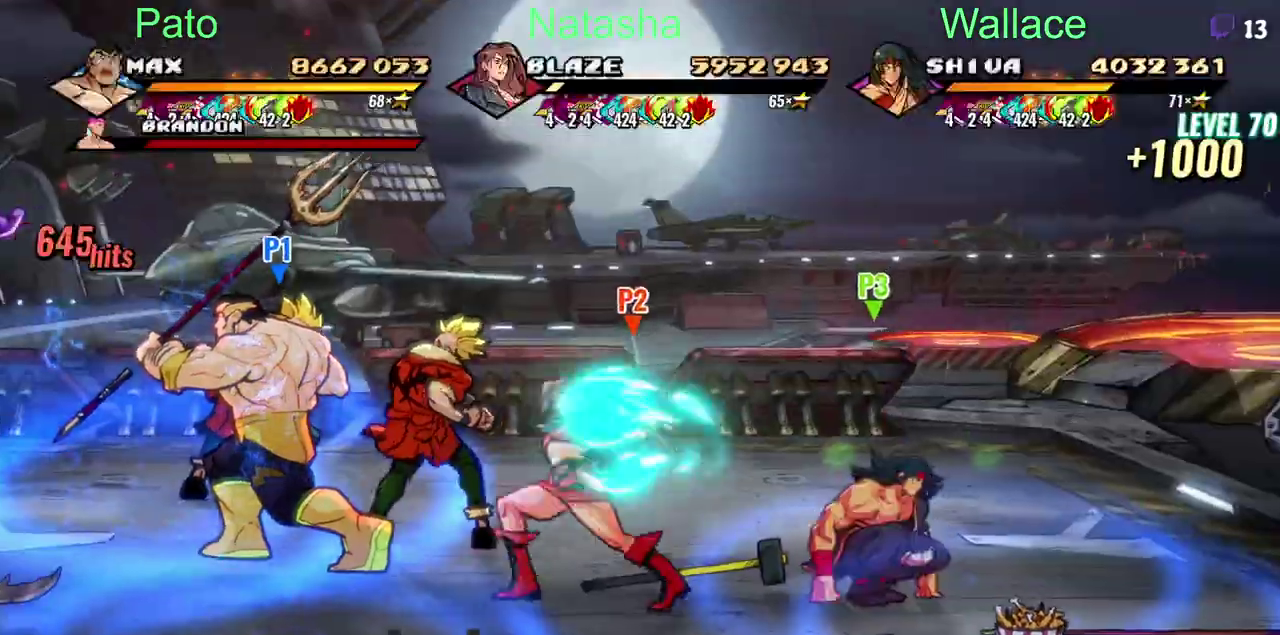
{"buttons": [], "left_stick": "center", "right_stick": "center", "events": []}
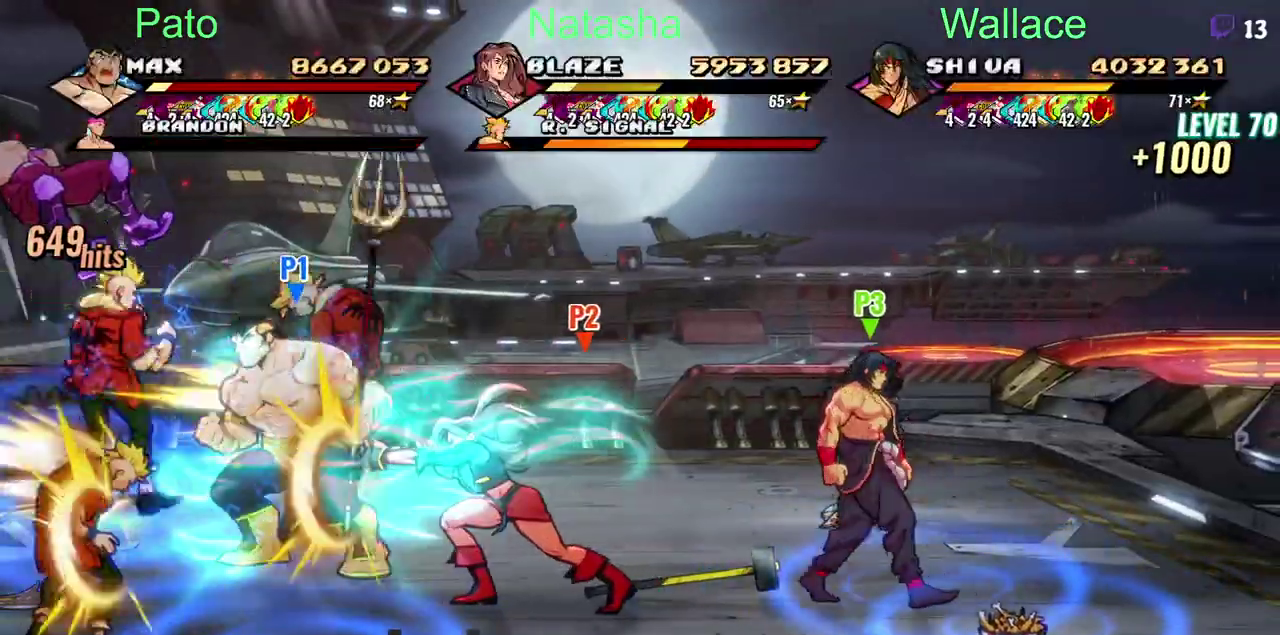
{"buttons": [], "left_stick": "center", "right_stick": "center", "events": [[17, "TRIANGLE", "down"], [117, "TRIANGLE", "up"], [383, "TRIANGLE", "down"], [483, "TRIANGLE", "up"]]}
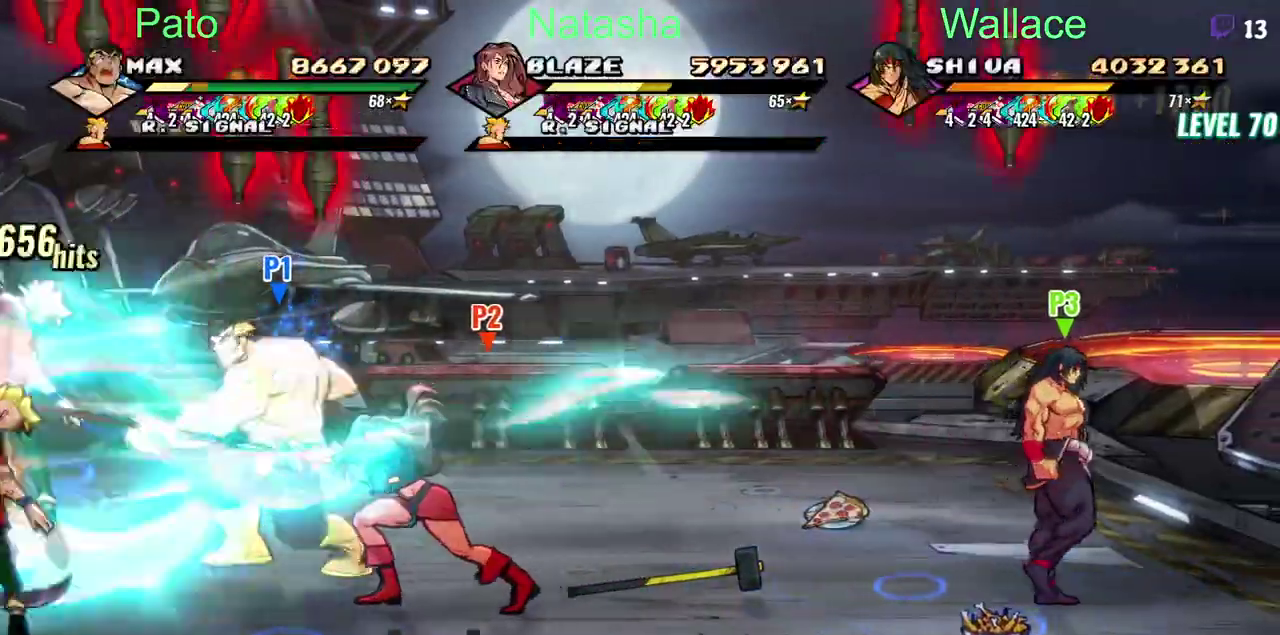
{"buttons": [], "left_stick": "center", "right_stick": "center", "events": [[50, "TRIANGLE", "down"], [150, "TRIANGLE", "up"]]}
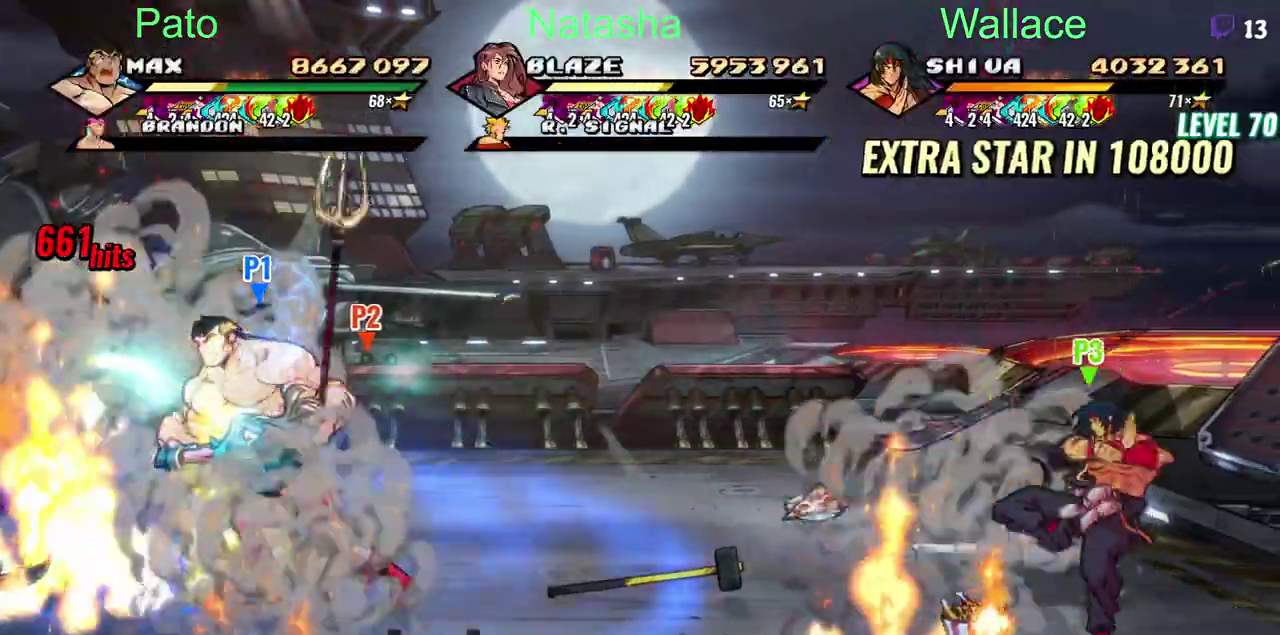
{"buttons": ["TRIANGLE"], "left_stick": "center", "right_stick": "center", "events": [[17, "TRIANGLE", "down"], [117, "TRIANGLE", "up"], [467, "TRIANGLE", "down"]]}
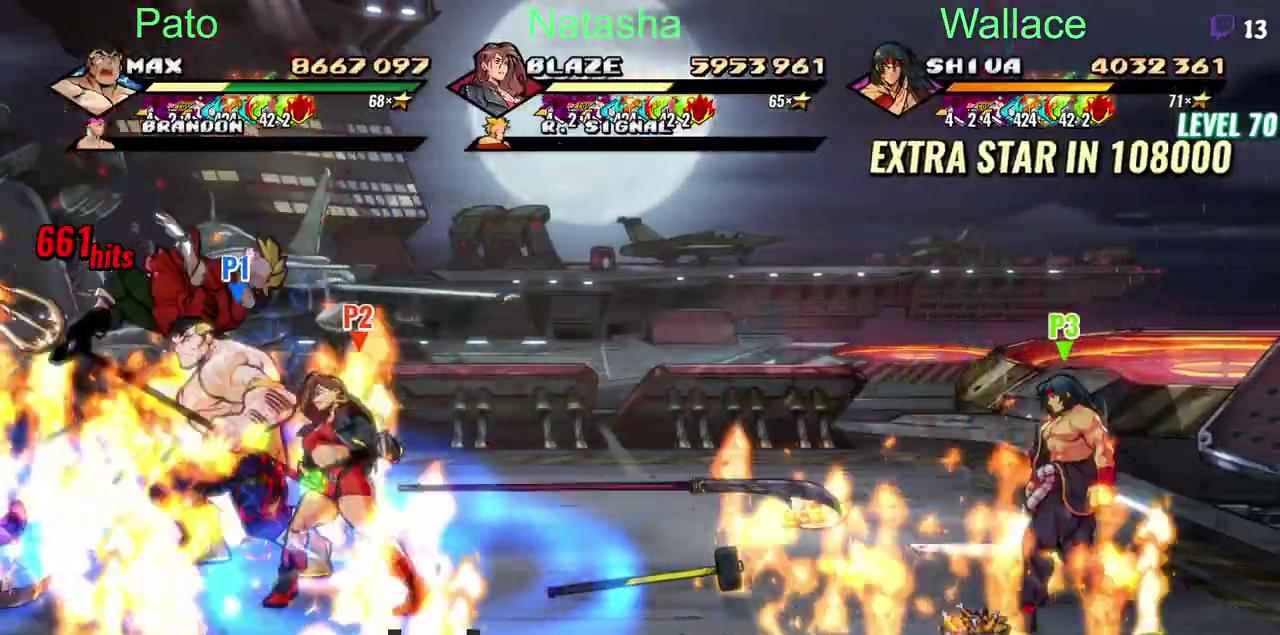
{"buttons": [], "left_stick": "center", "right_stick": "center", "events": [[50, "TRIANGLE", "up"], [200, "L2", "down"], [267, "L2", "up"]]}
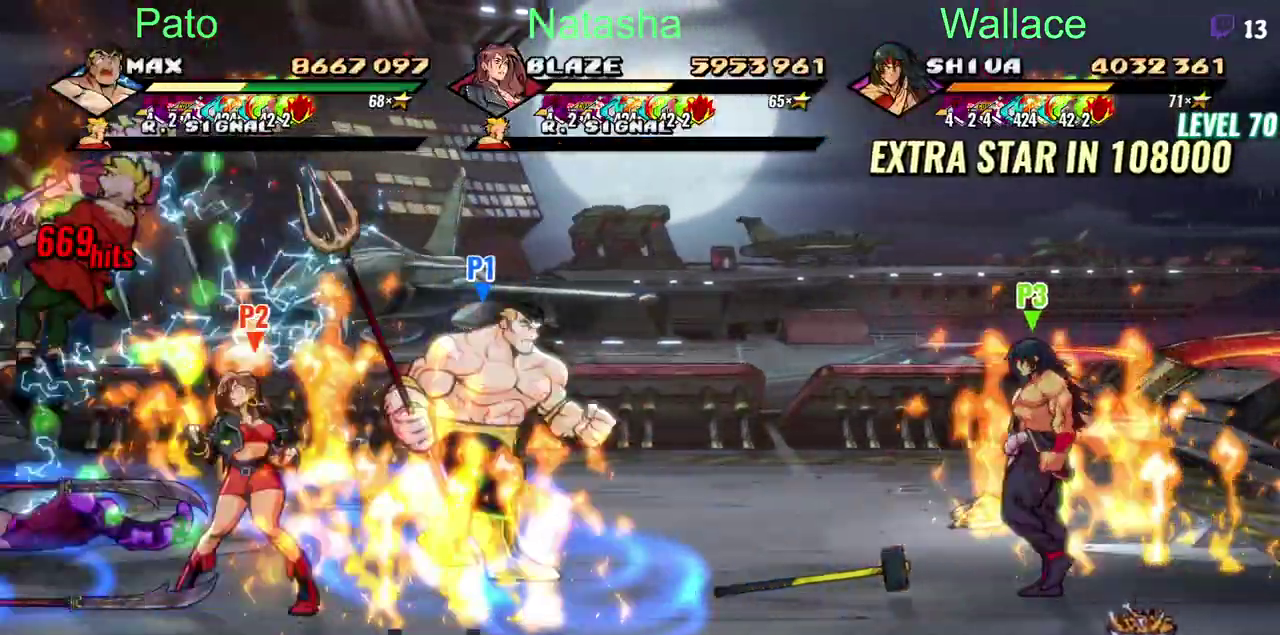
{"buttons": [], "left_stick": "center", "right_stick": "center", "events": [[333, "TRIANGLE", "down"], [433, "TRIANGLE", "up"]]}
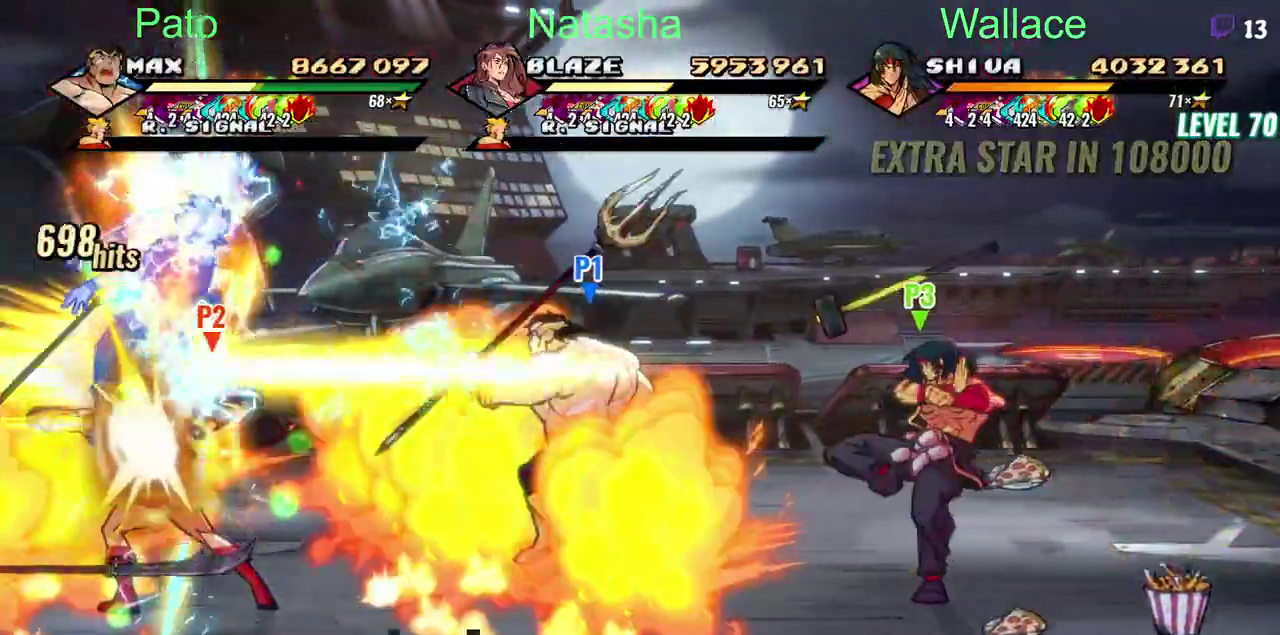
{"buttons": [], "left_stick": "center", "right_stick": "center", "events": []}
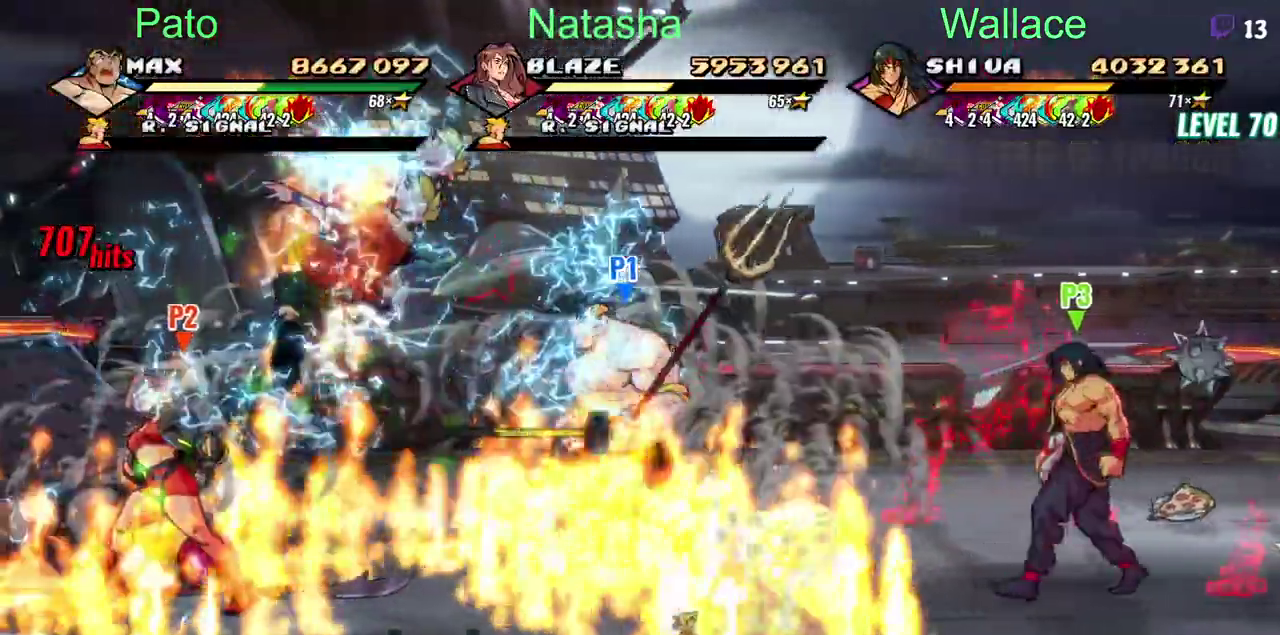
{"buttons": ["CIRCLE"], "left_stick": "center", "right_stick": "center", "events": [[150, "DPAD_UP", "down"], [367, "DPAD_UP", "up"], [433, "CIRCLE", "down"]]}
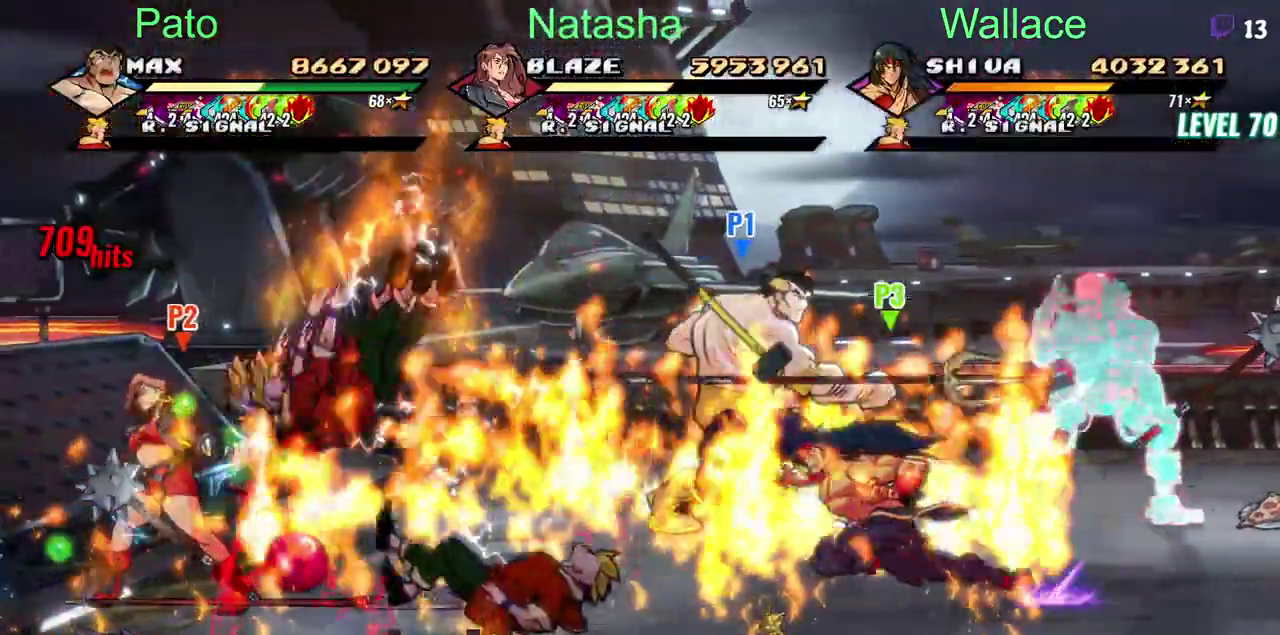
{"buttons": [], "left_stick": "center", "right_stick": "center", "events": [[33, "CIRCLE", "up"]]}
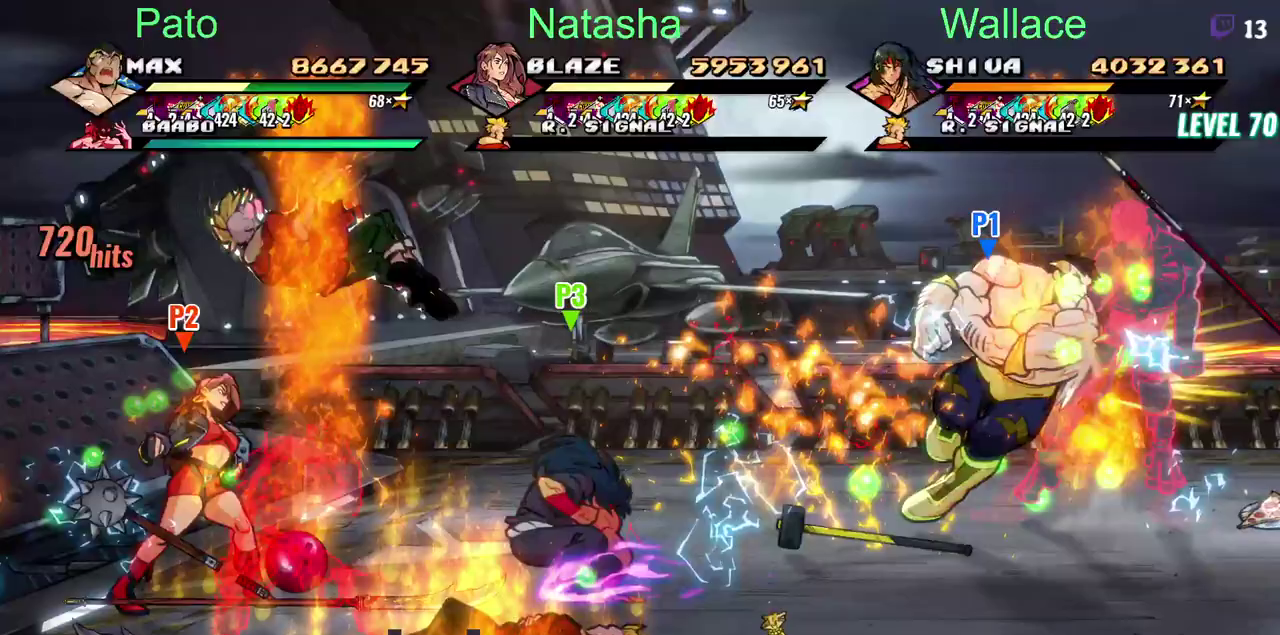
{"buttons": ["DPAD_UP"], "left_stick": "center", "right_stick": "center", "events": [[417, "DPAD_UP", "down"]]}
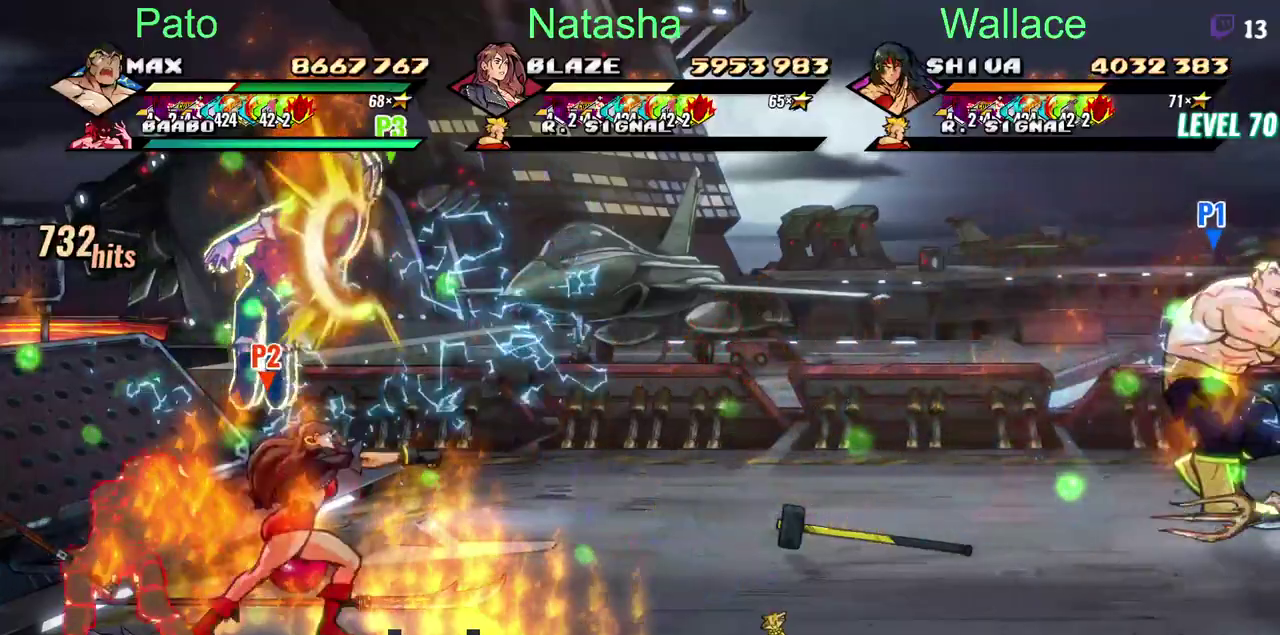
{"buttons": [], "left_stick": "center", "right_stick": "center", "events": [[17, "DPAD_UP", "up"]]}
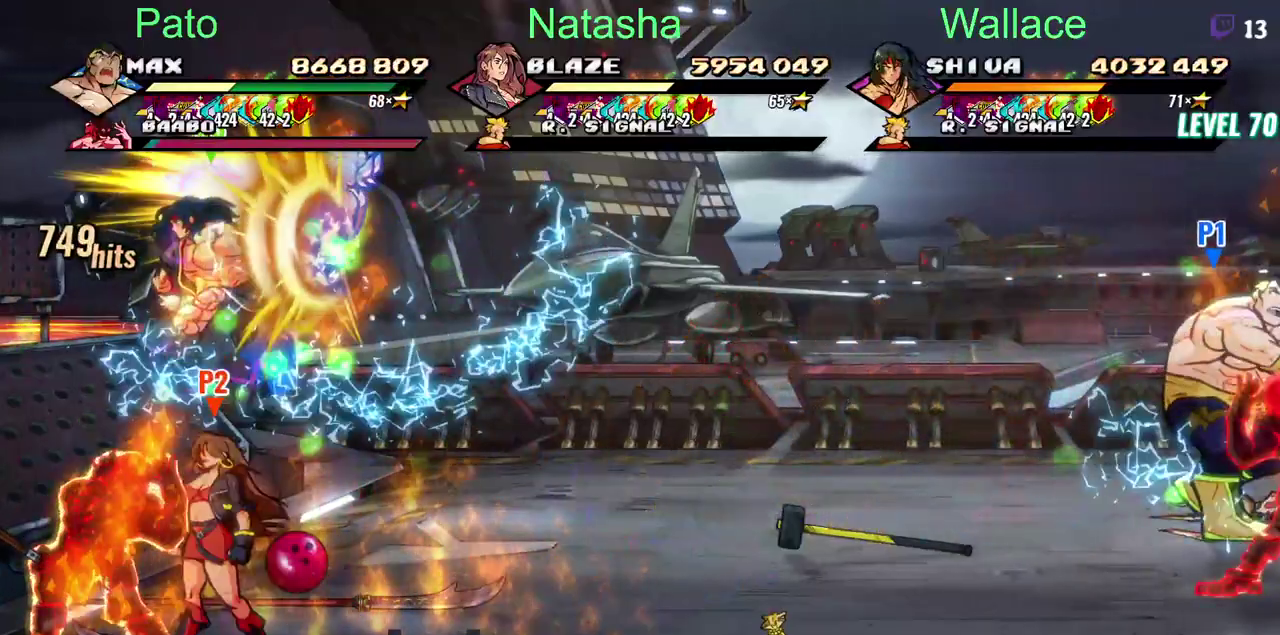
{"buttons": [], "left_stick": "center", "right_stick": "center", "events": []}